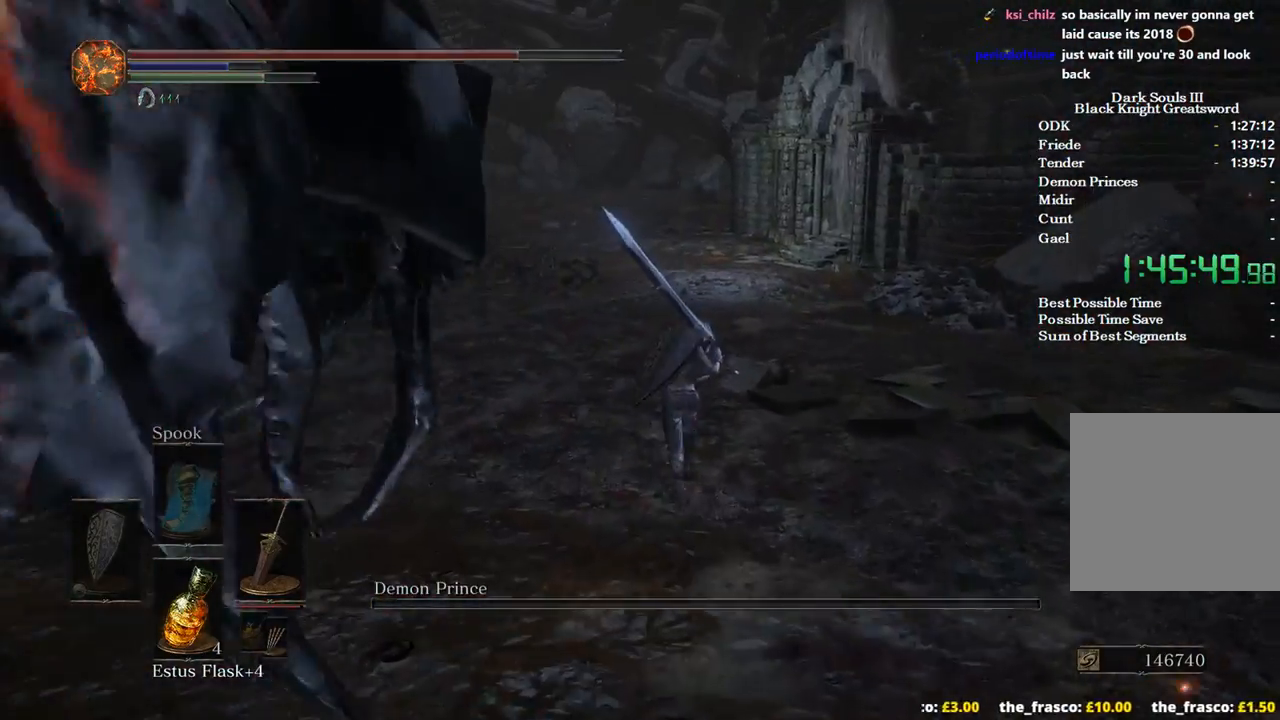
Gameplay with a controller (Xbox layout); each line is a JSON object with the inputs held at the frame after it. "events" lists button and stick changes between this image and that frame as [ms after this image, input, new state], when the widget could be followed in between.
{"buttons": ["B"], "left_stick": "up", "right_stick": "center", "events": [[133, "START", "down"], [200, "A", "down"], [200, "START", "up"], [300, "A", "up"], [433, "X", "down"], [467, "X", "up"]]}
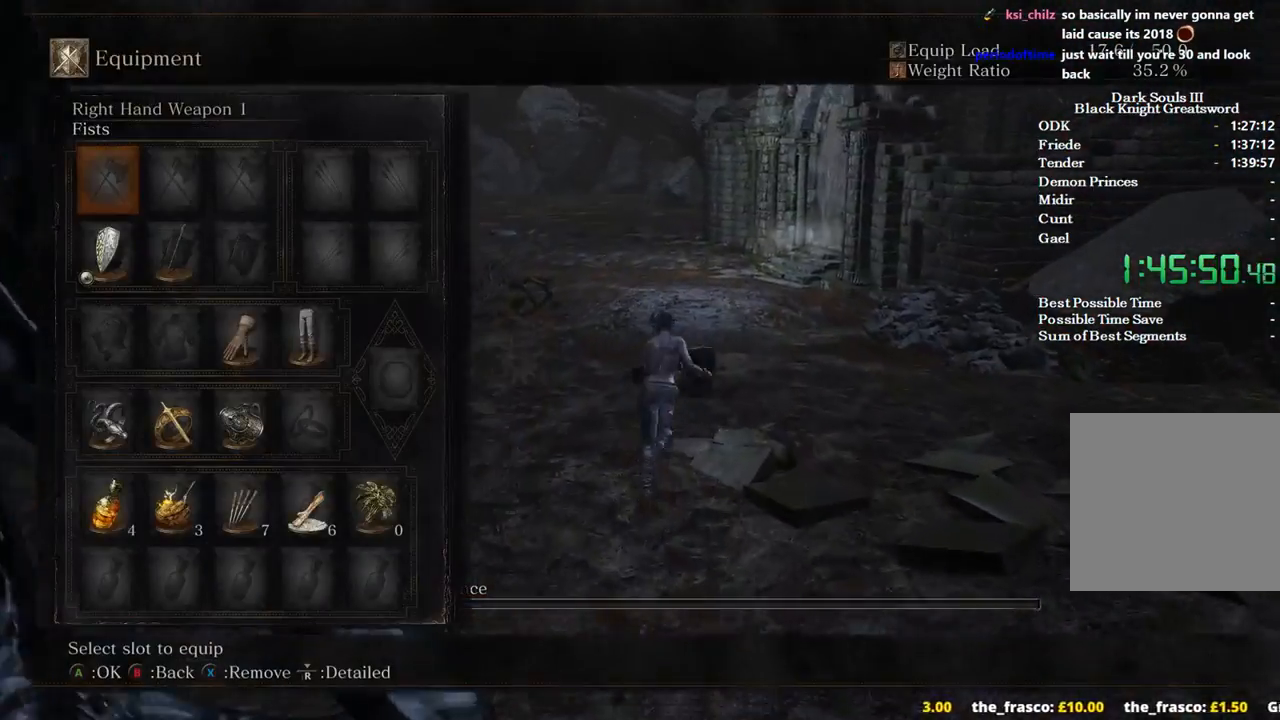
{"buttons": ["B"], "left_stick": "up", "right_stick": "center", "events": []}
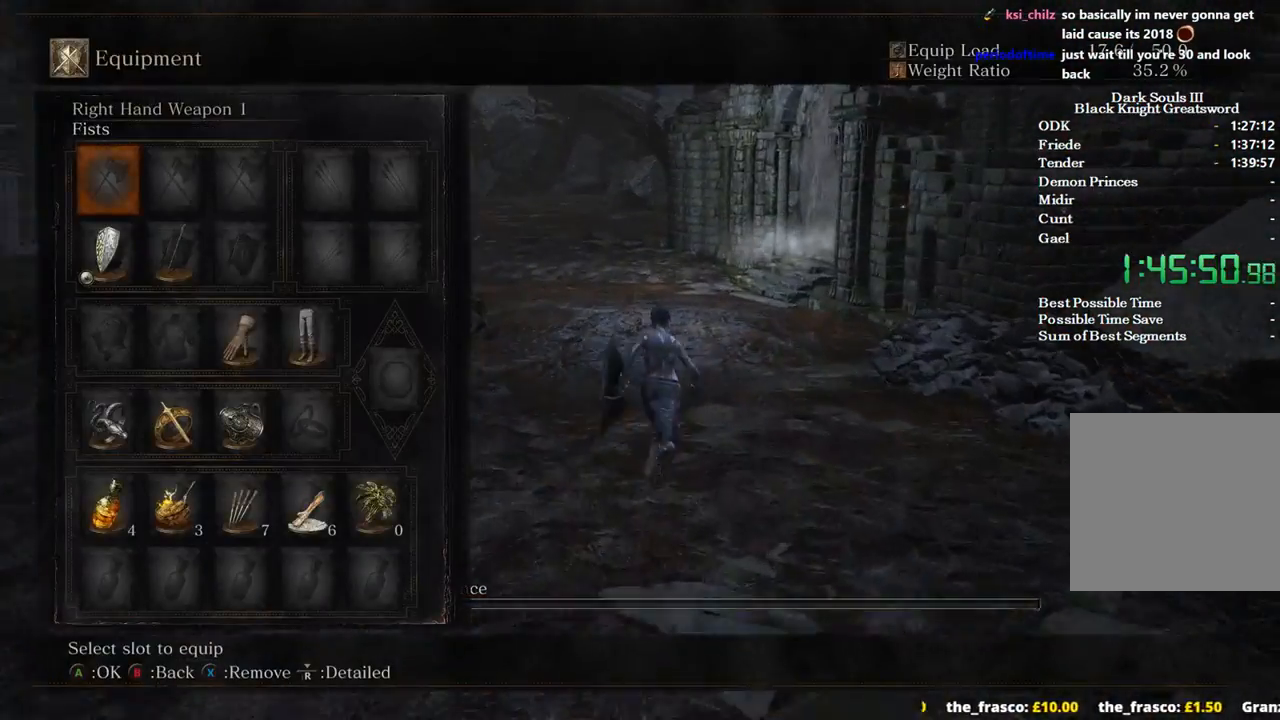
{"buttons": ["B"], "left_stick": "up", "right_stick": "center", "events": [[33, "START", "down"], [167, "START", "up"]]}
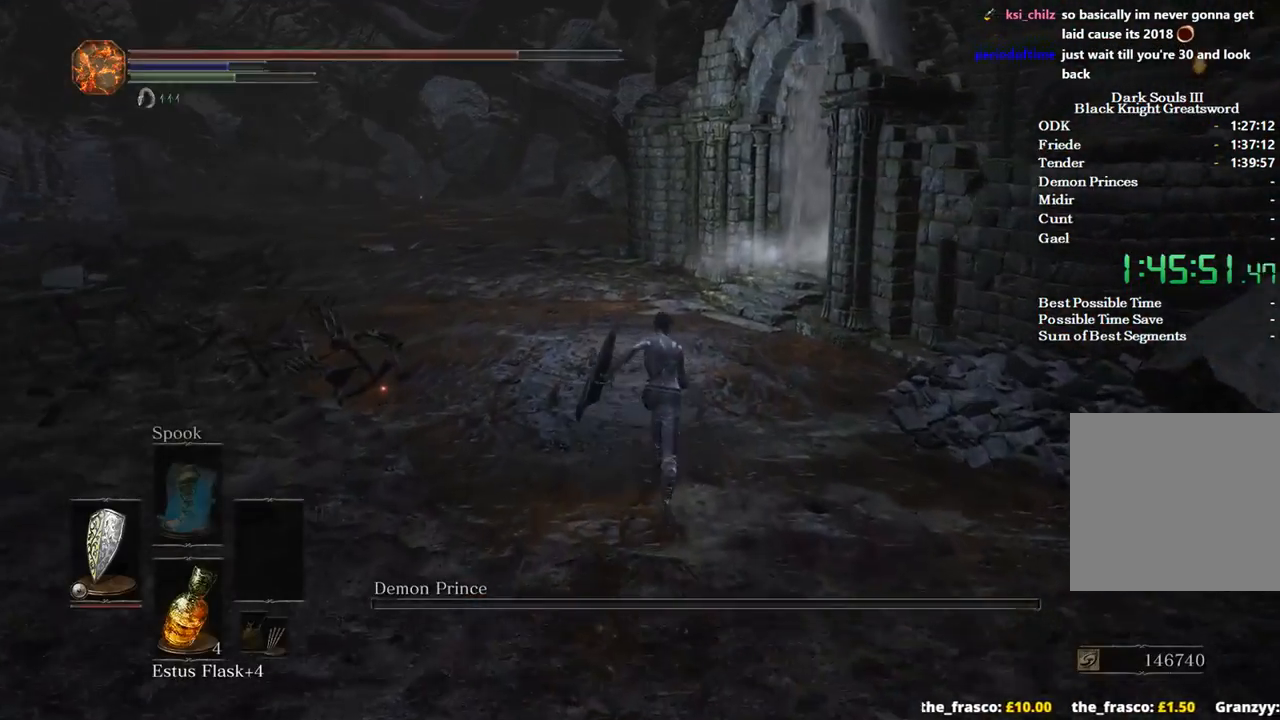
{"buttons": ["B"], "left_stick": "up", "right_stick": "center", "events": []}
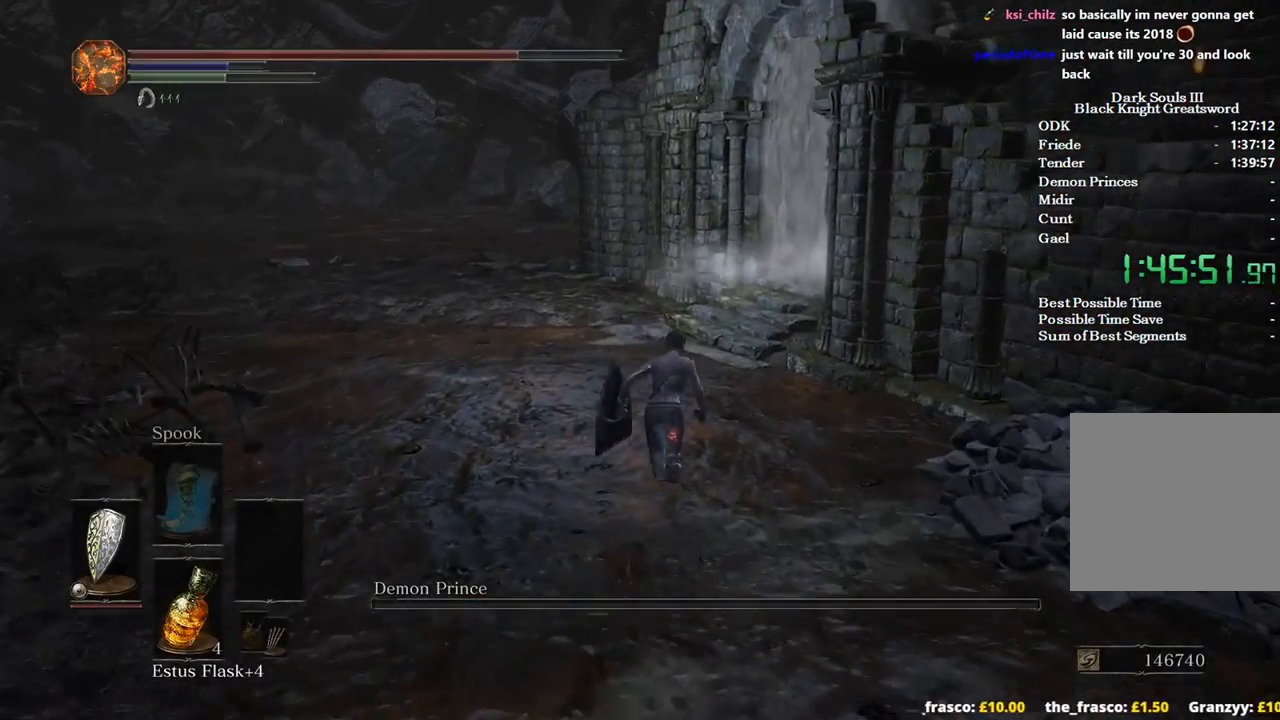
{"buttons": [], "left_stick": "up", "right_stick": "center", "events": [[33, "B", "up"]]}
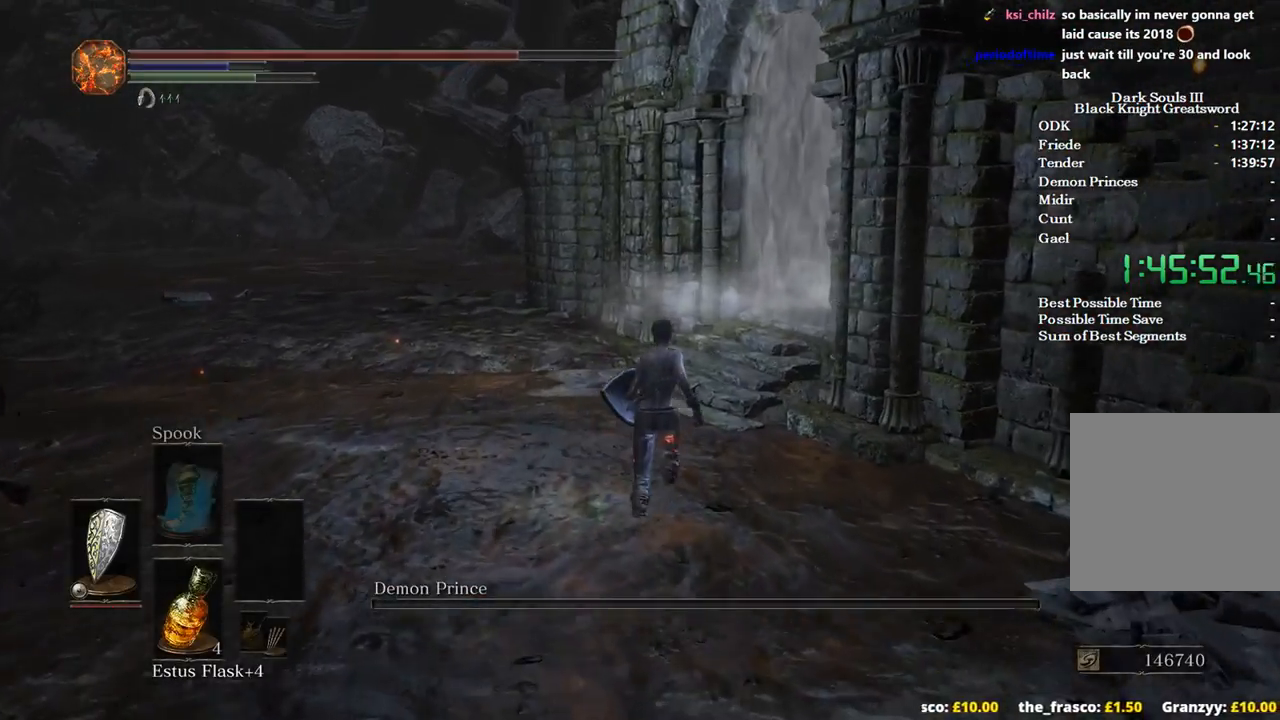
{"buttons": [], "left_stick": "up", "right_stick": "center", "events": []}
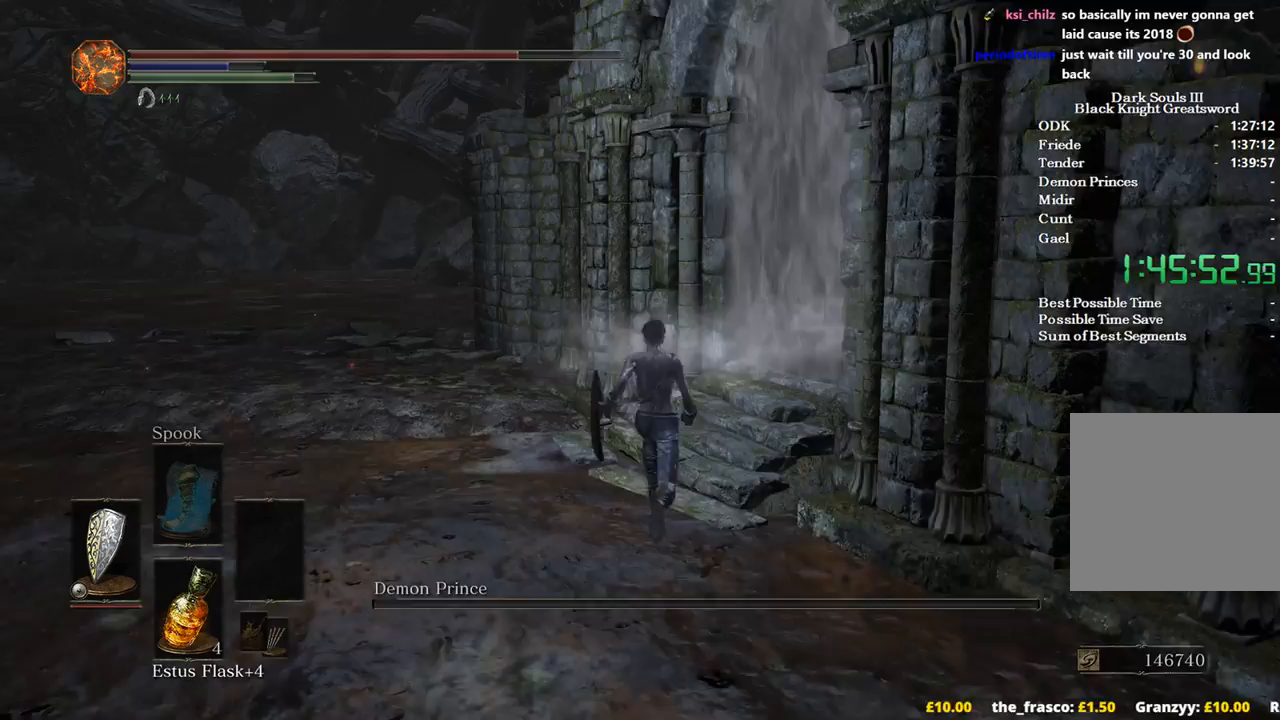
{"buttons": ["B"], "left_stick": "up", "right_stick": "right", "events": [[33, "B", "down"], [200, "right_stick", "right"]]}
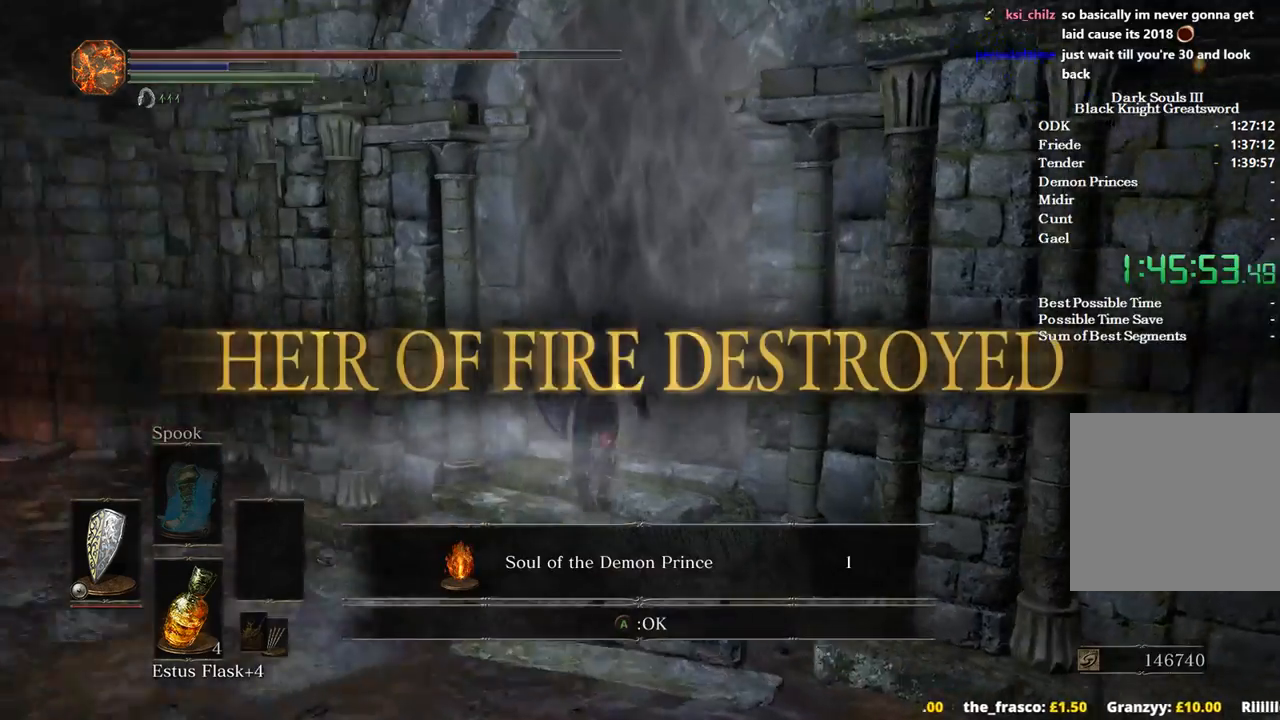
{"buttons": ["B"], "left_stick": "up", "right_stick": "center", "events": [[33, "right_stick", "down-right"], [333, "right_stick", "center"], [400, "A", "down"], [467, "A", "up"]]}
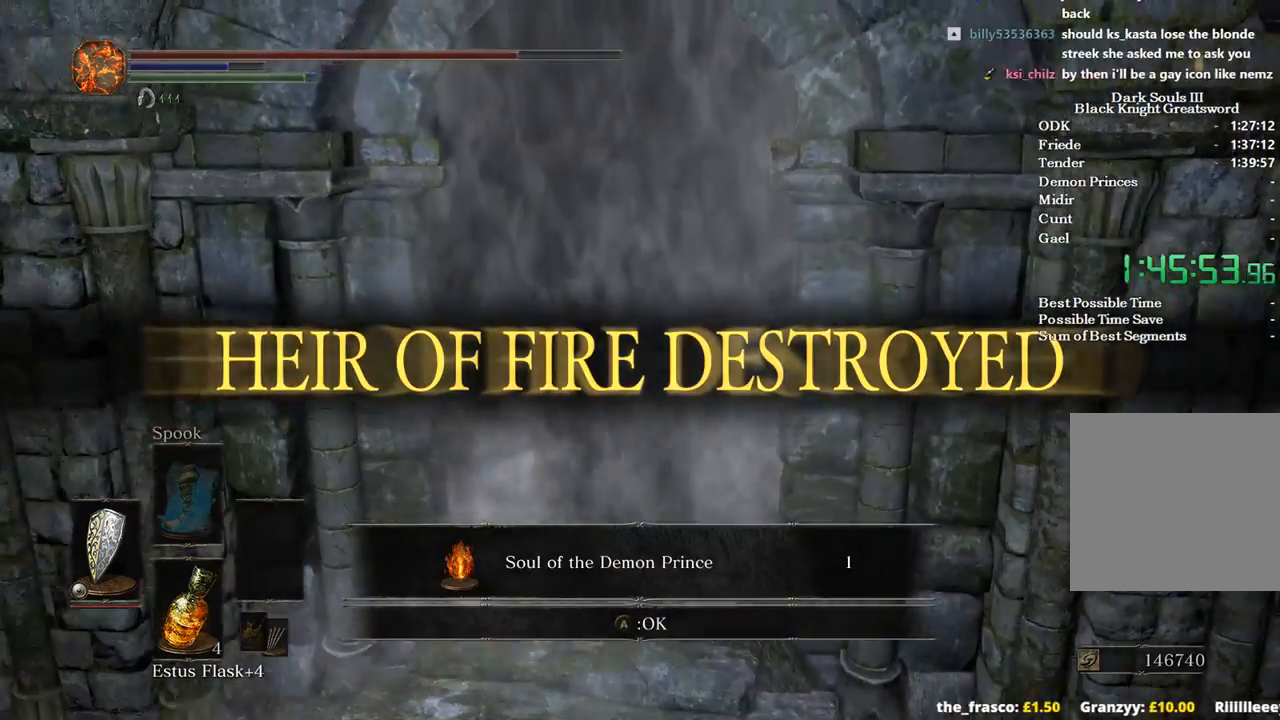
{"buttons": ["A", "B"], "left_stick": "up", "right_stick": "center", "events": [[300, "A", "down"], [333, "A", "up"], [467, "A", "down"]]}
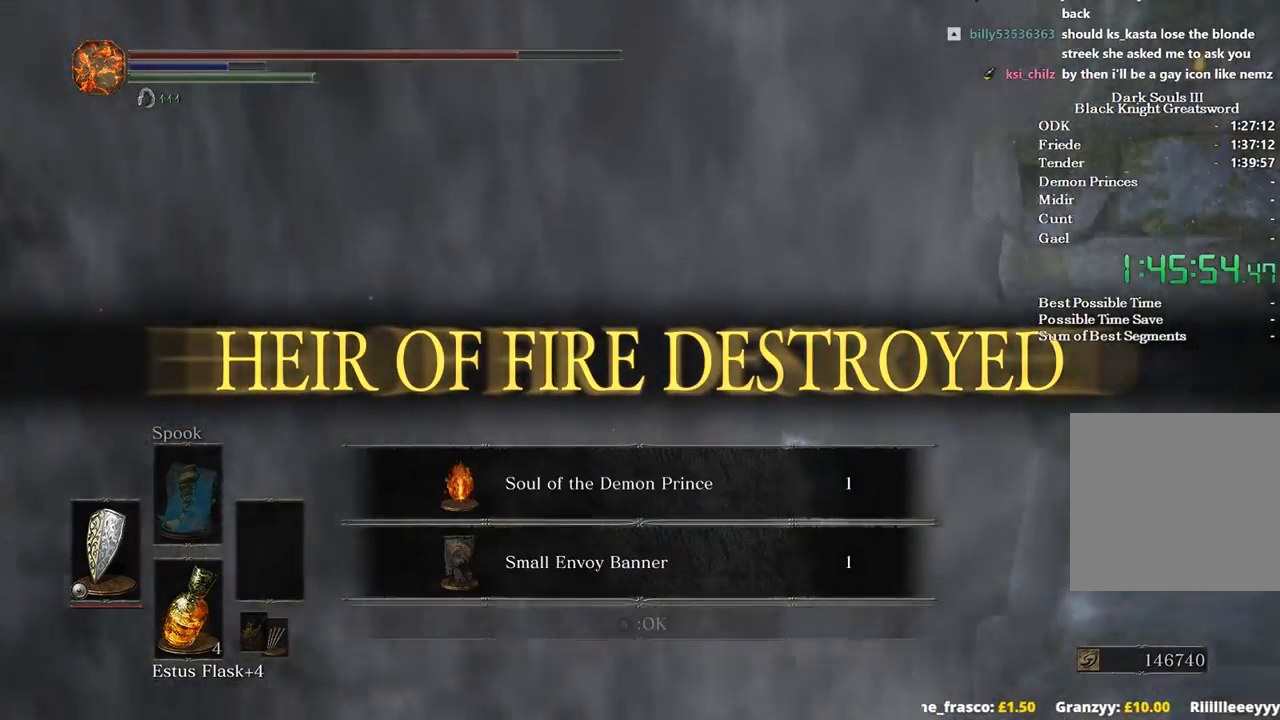
{"buttons": ["B"], "left_stick": "up", "right_stick": "center", "events": [[67, "A", "up"], [333, "A", "down"], [400, "A", "up"]]}
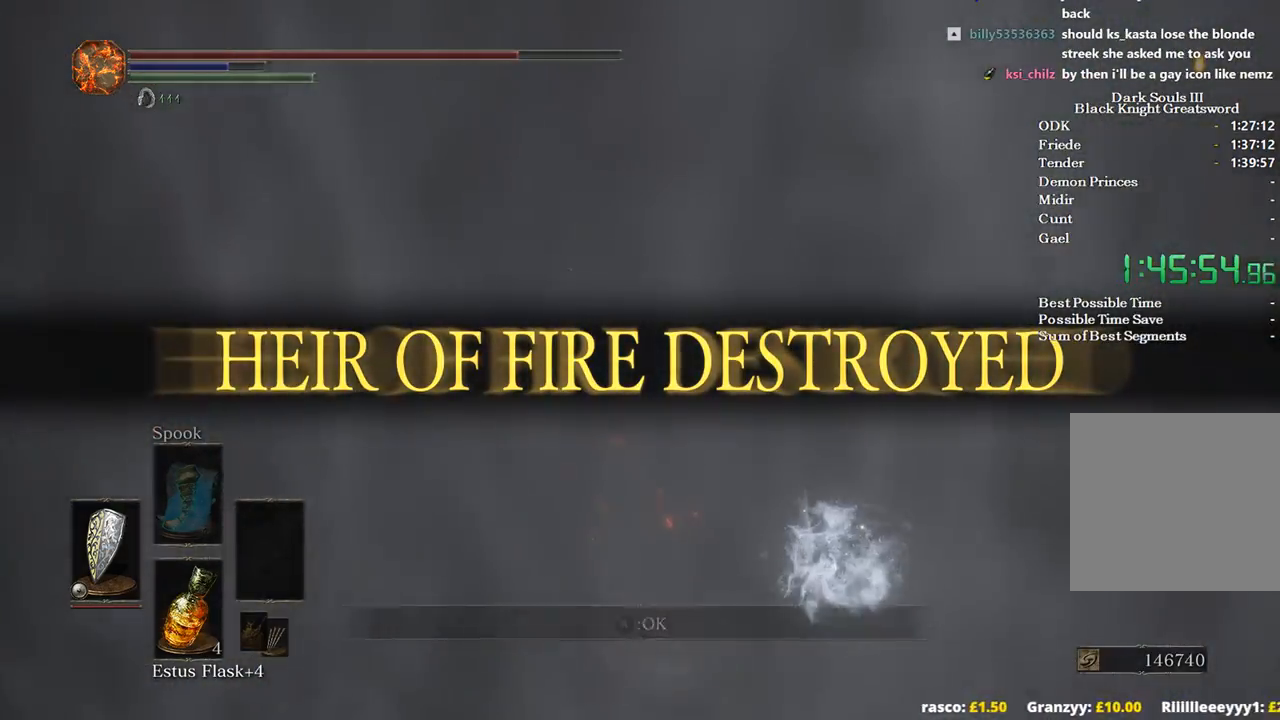
{"buttons": ["B"], "left_stick": "up", "right_stick": "center", "events": []}
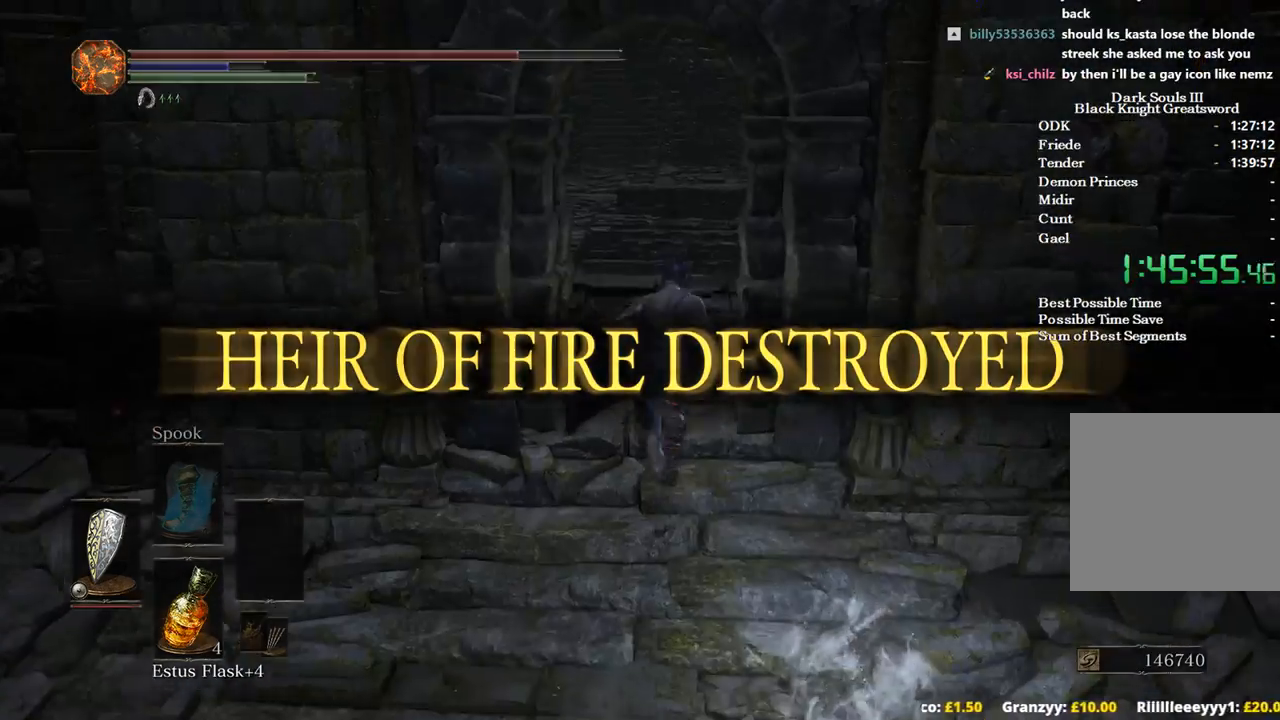
{"buttons": ["B"], "left_stick": "up", "right_stick": "down", "events": [[333, "right_stick", "down"]]}
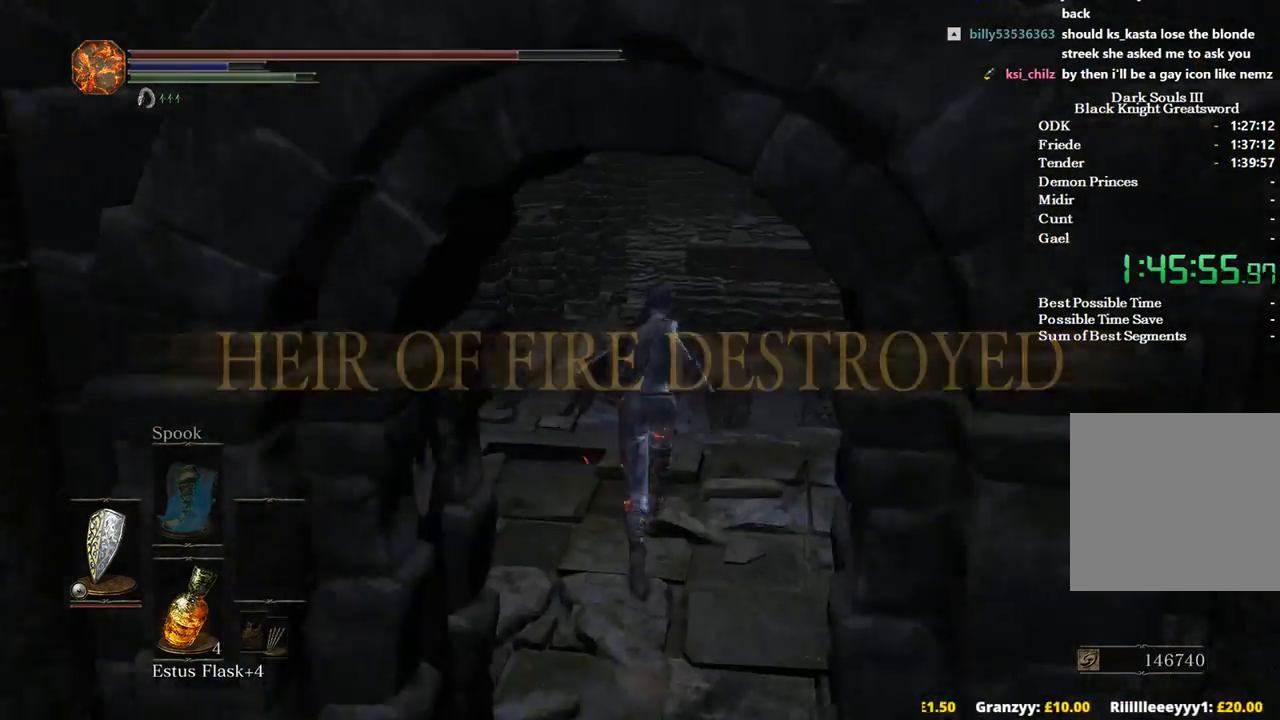
{"buttons": ["B"], "left_stick": "up", "right_stick": "down", "events": []}
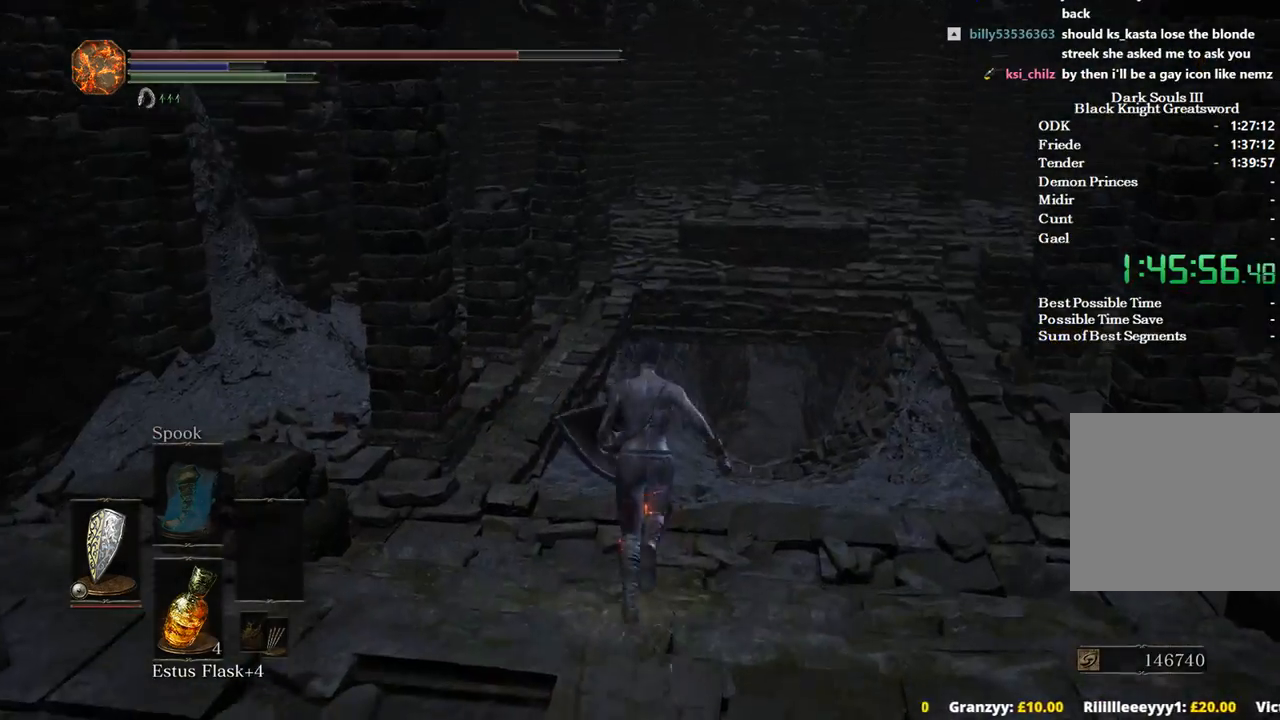
{"buttons": ["B"], "left_stick": "up", "right_stick": "down", "events": []}
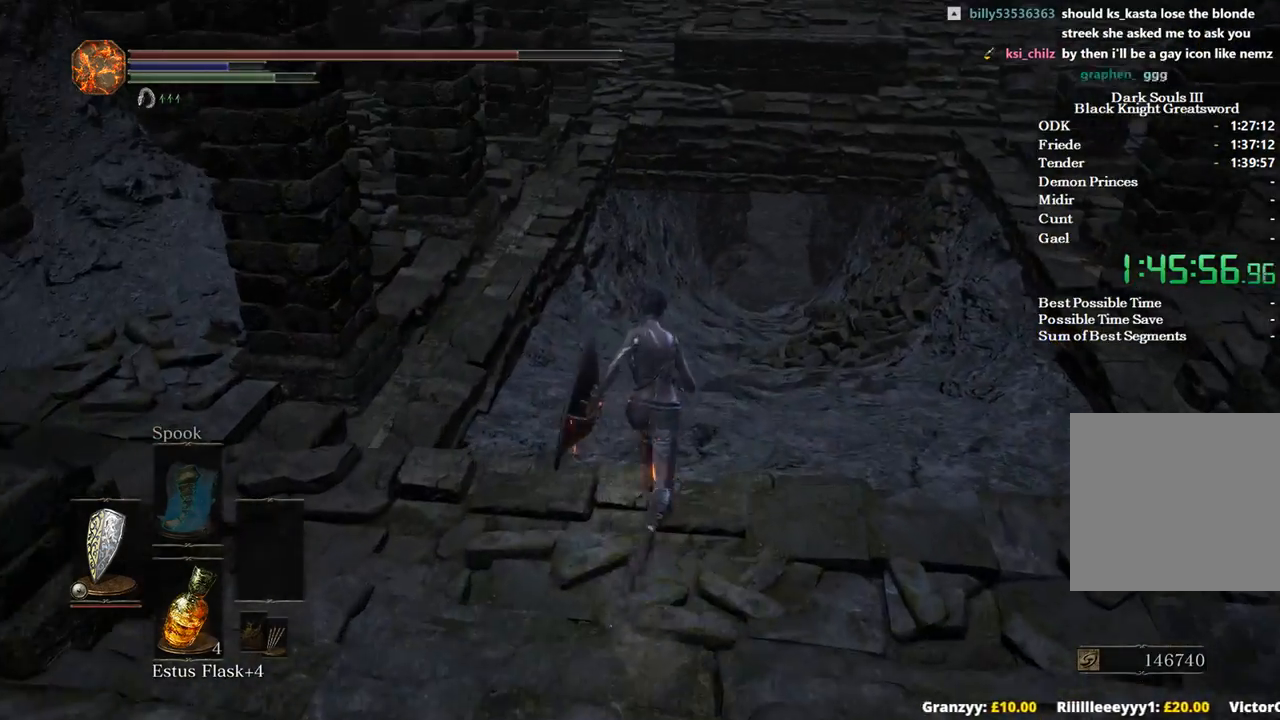
{"buttons": ["B"], "left_stick": "up", "right_stick": "down", "events": []}
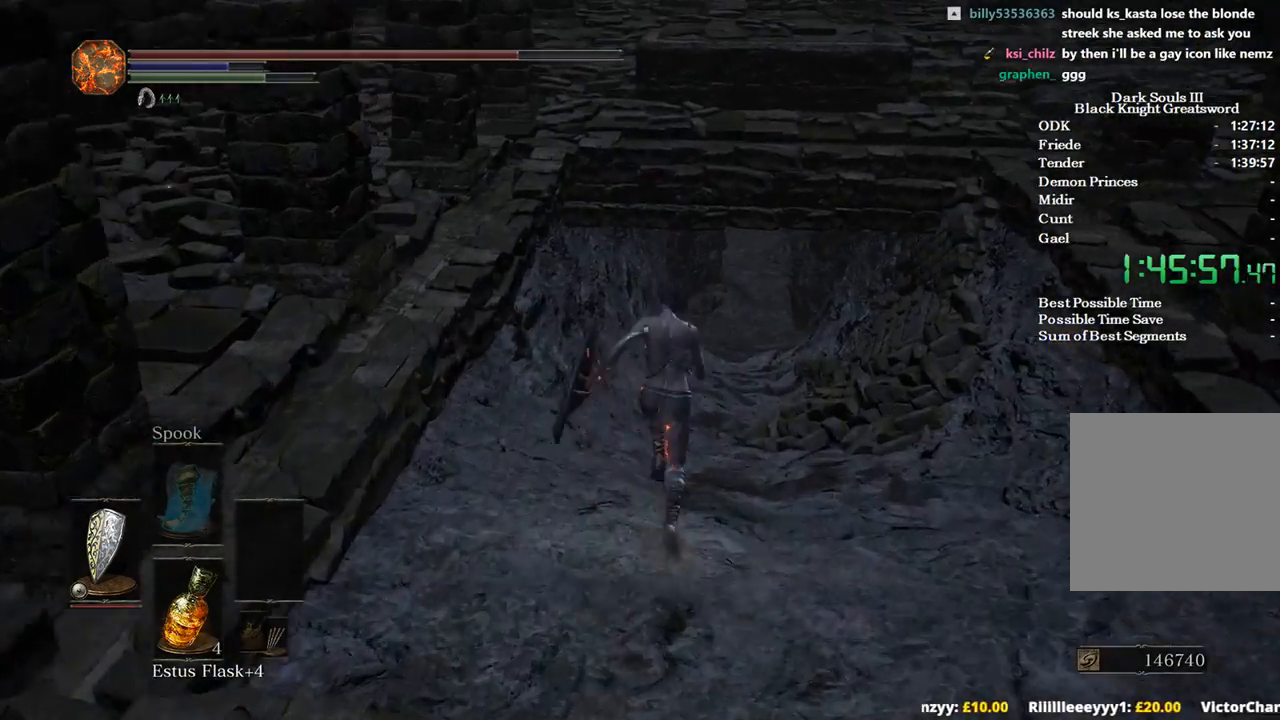
{"buttons": ["B"], "left_stick": "up", "right_stick": "down", "events": []}
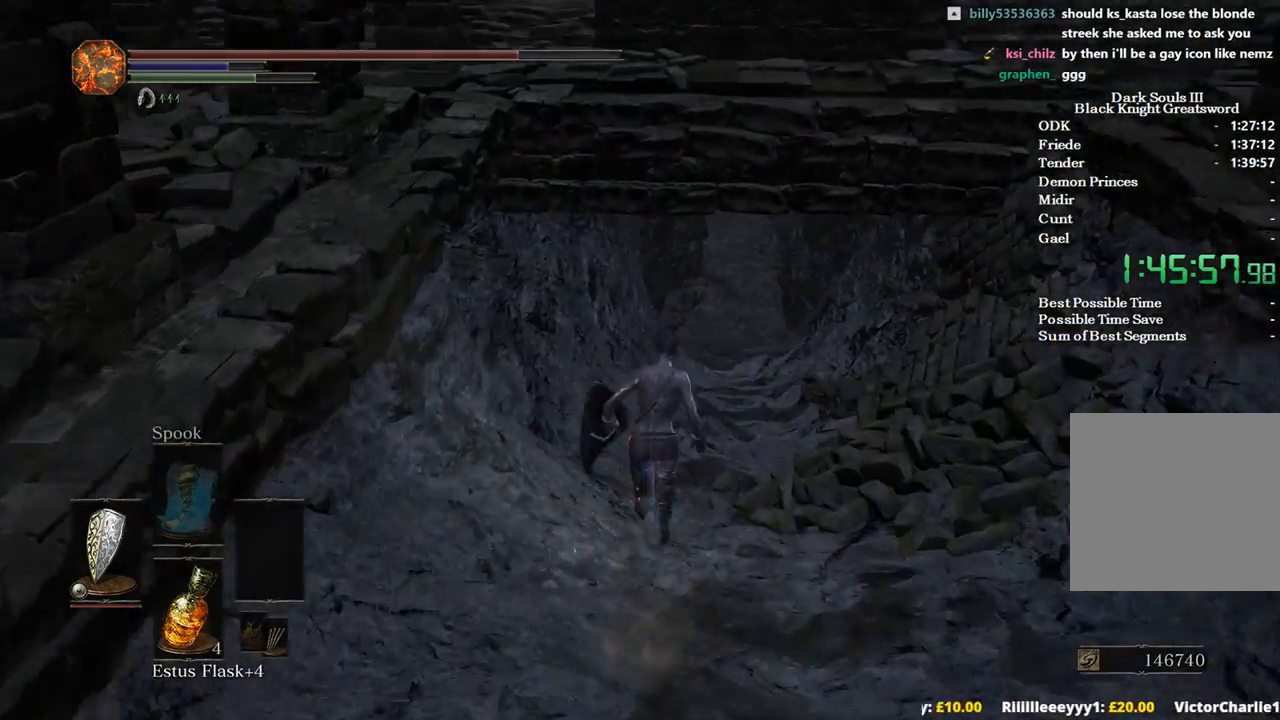
{"buttons": ["B"], "left_stick": "up", "right_stick": "down", "events": []}
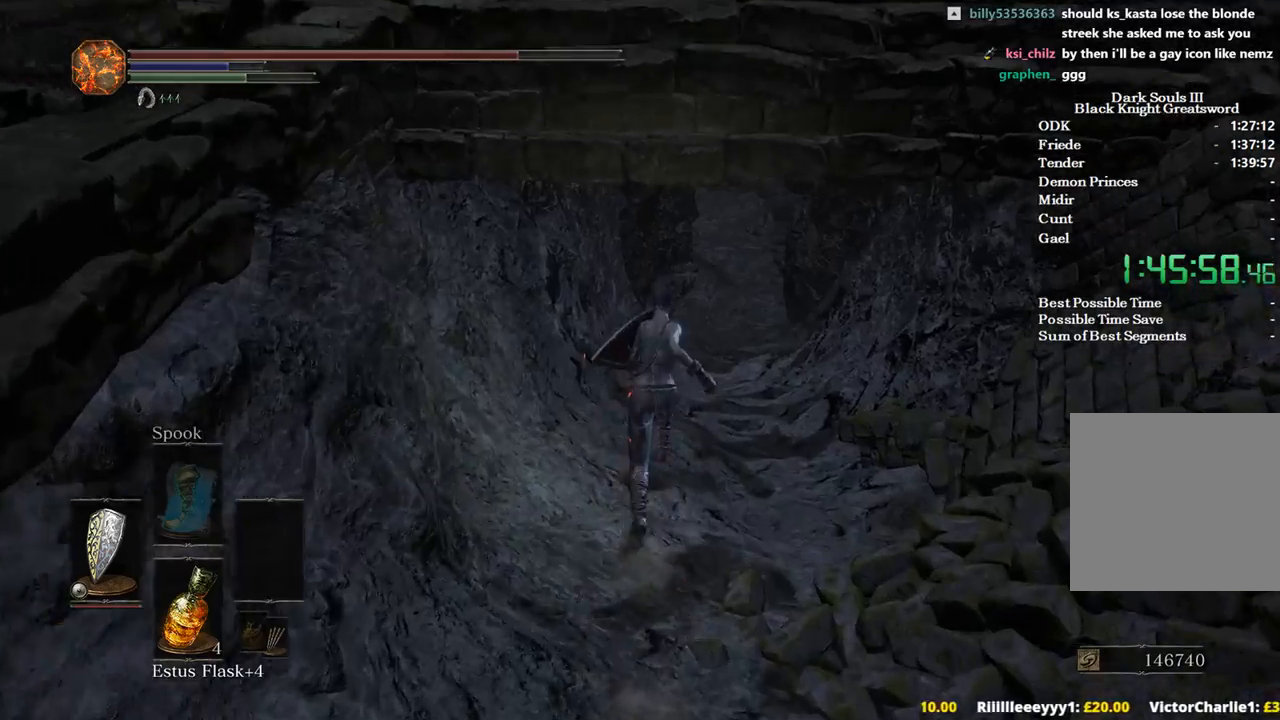
{"buttons": ["B"], "left_stick": "up", "right_stick": "down", "events": []}
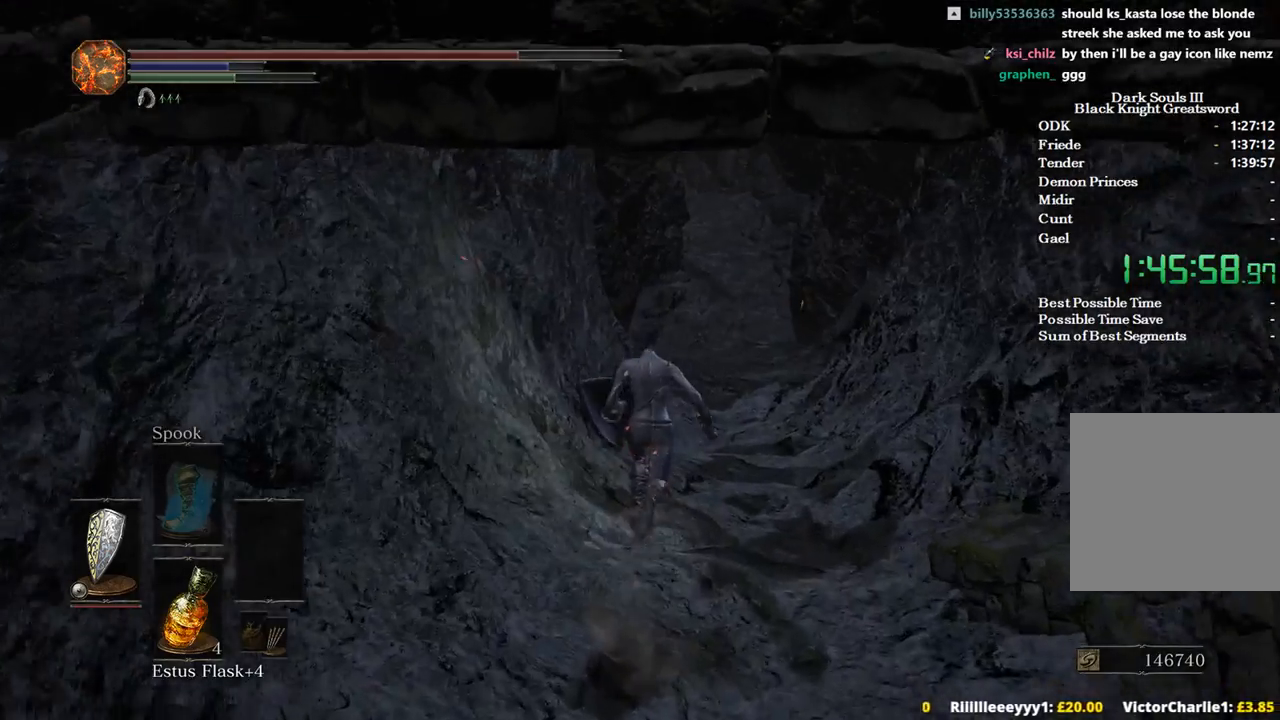
{"buttons": ["B"], "left_stick": "up", "right_stick": "down", "events": []}
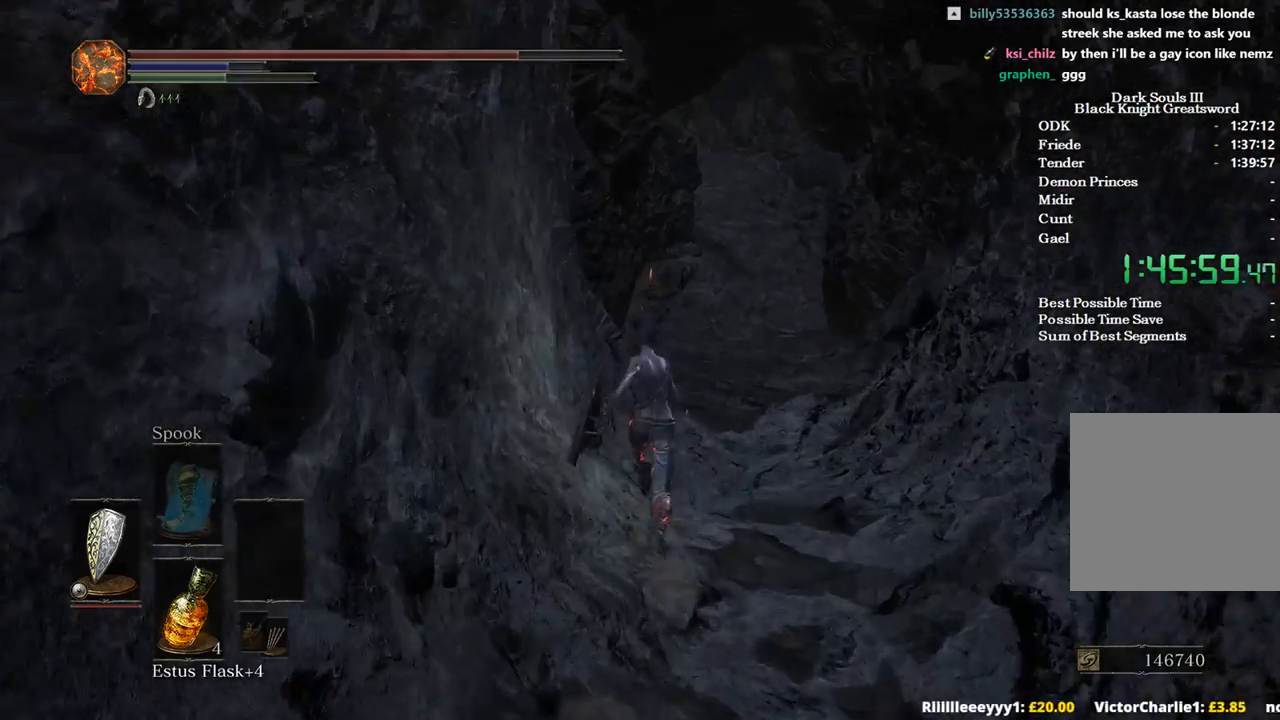
{"buttons": ["B"], "left_stick": "up", "right_stick": "center", "events": [[67, "right_stick", "down-left"], [367, "right_stick", "center"]]}
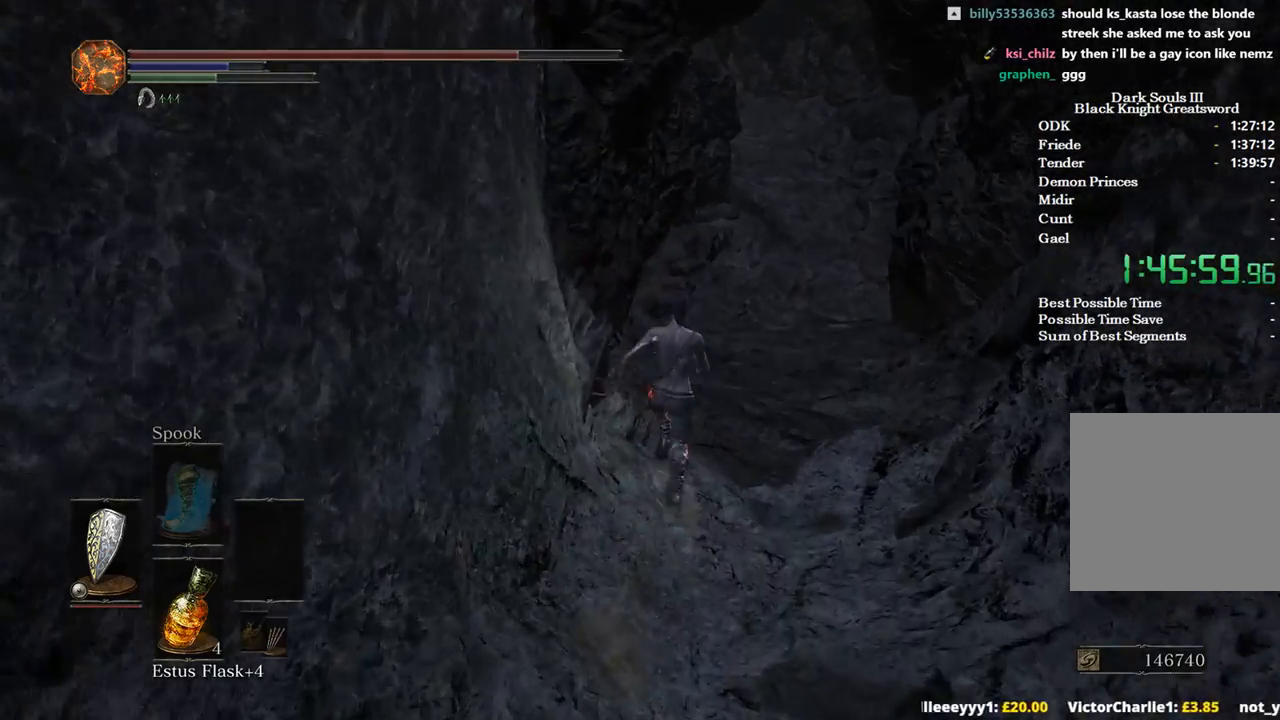
{"buttons": ["B"], "left_stick": "up", "right_stick": "left", "events": [[433, "right_stick", "left"]]}
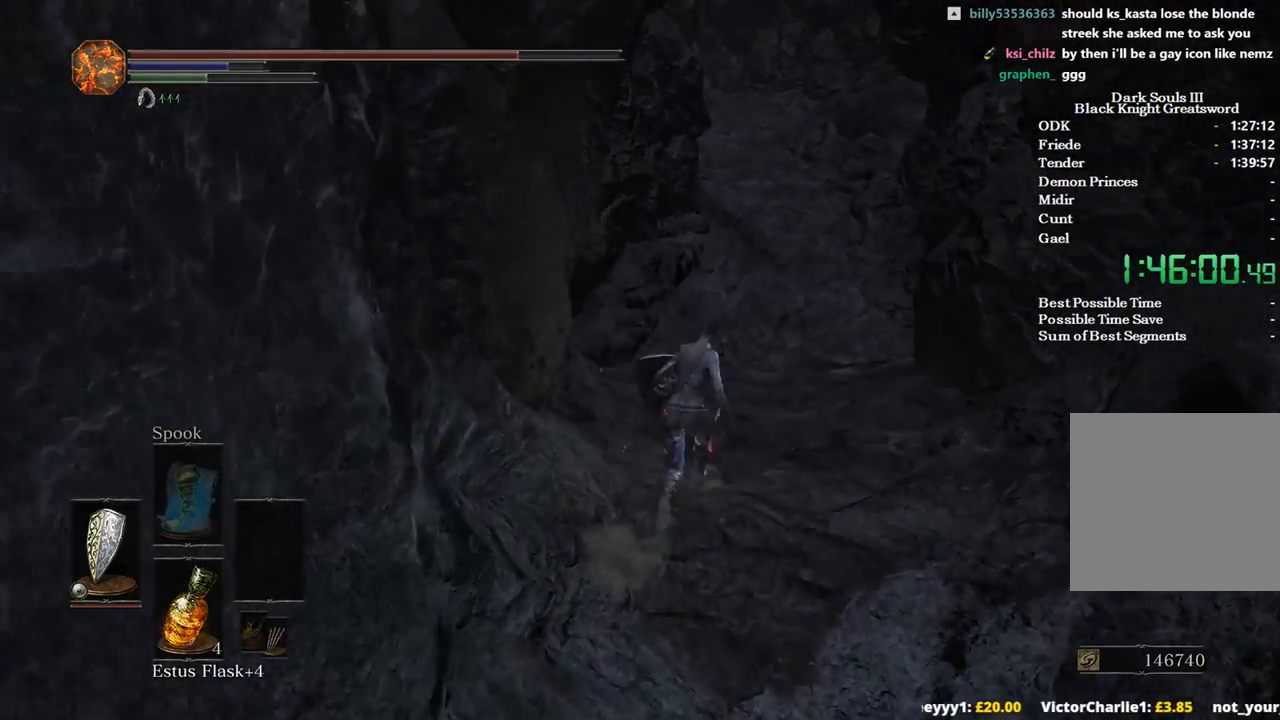
{"buttons": ["B"], "left_stick": "up", "right_stick": "left", "events": []}
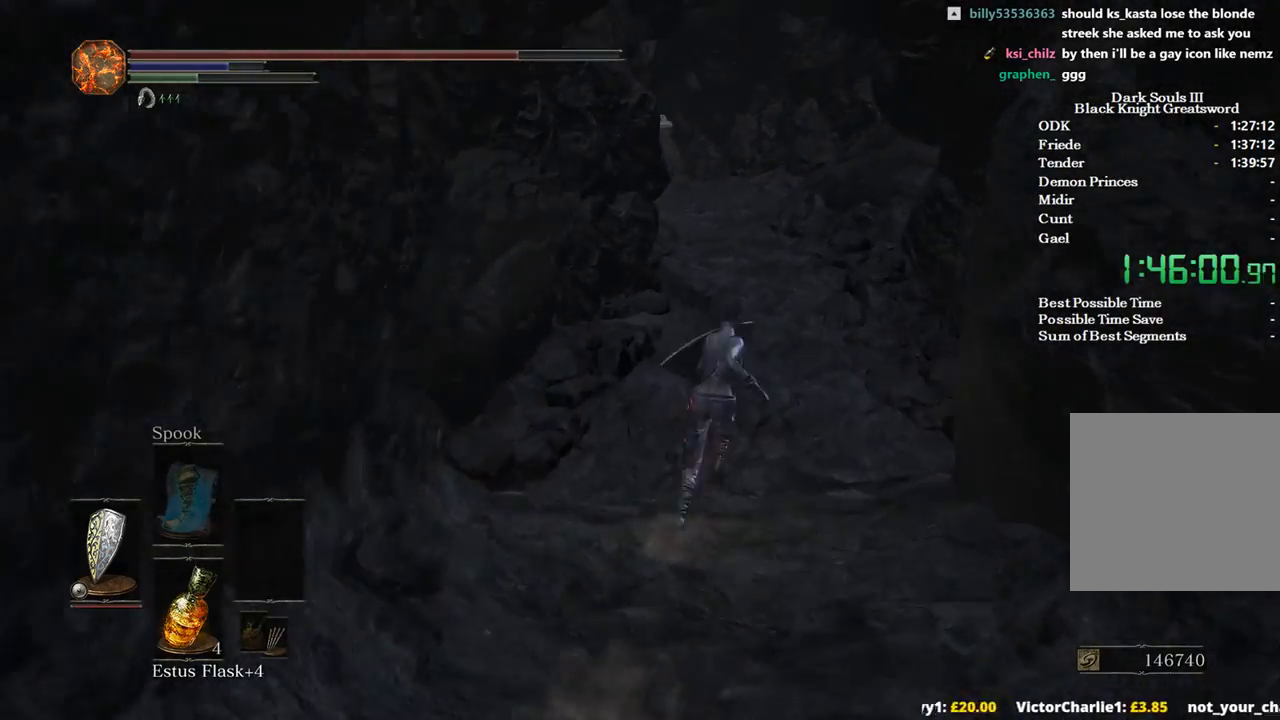
{"buttons": ["B"], "left_stick": "up", "right_stick": "left", "events": []}
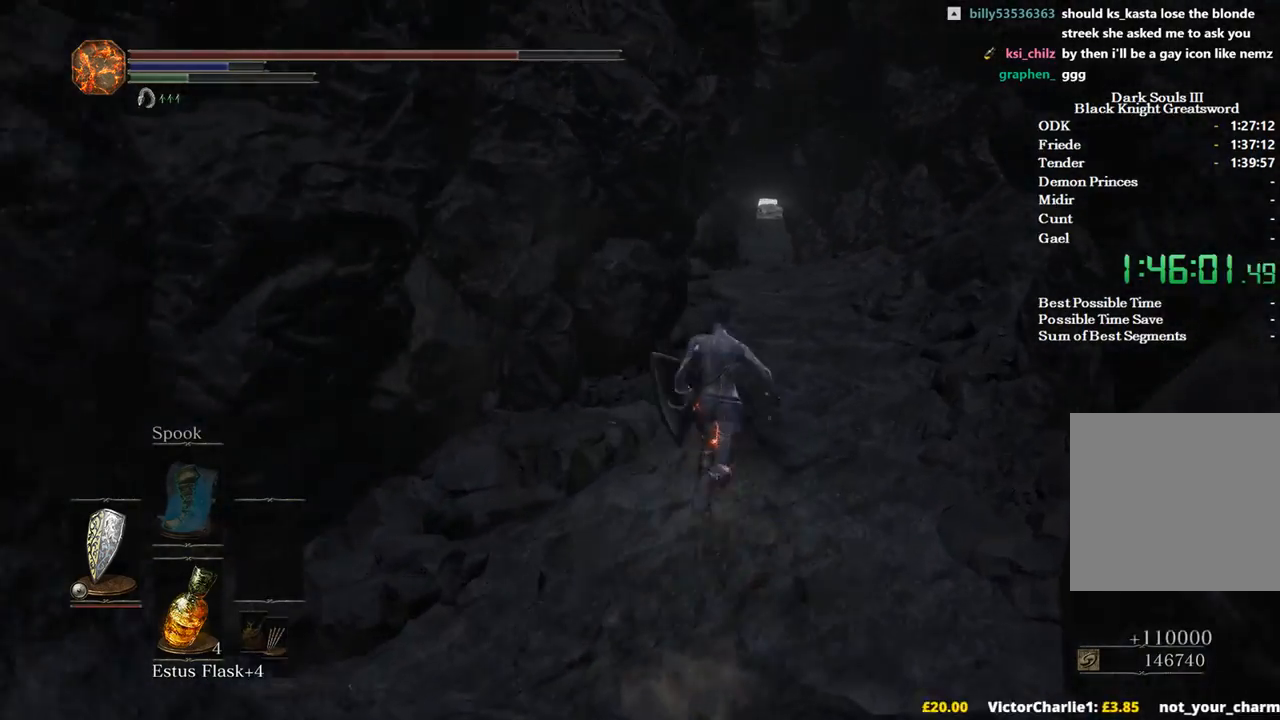
{"buttons": ["B"], "left_stick": "up", "right_stick": "down-left", "events": [[500, "right_stick", "down-left"]]}
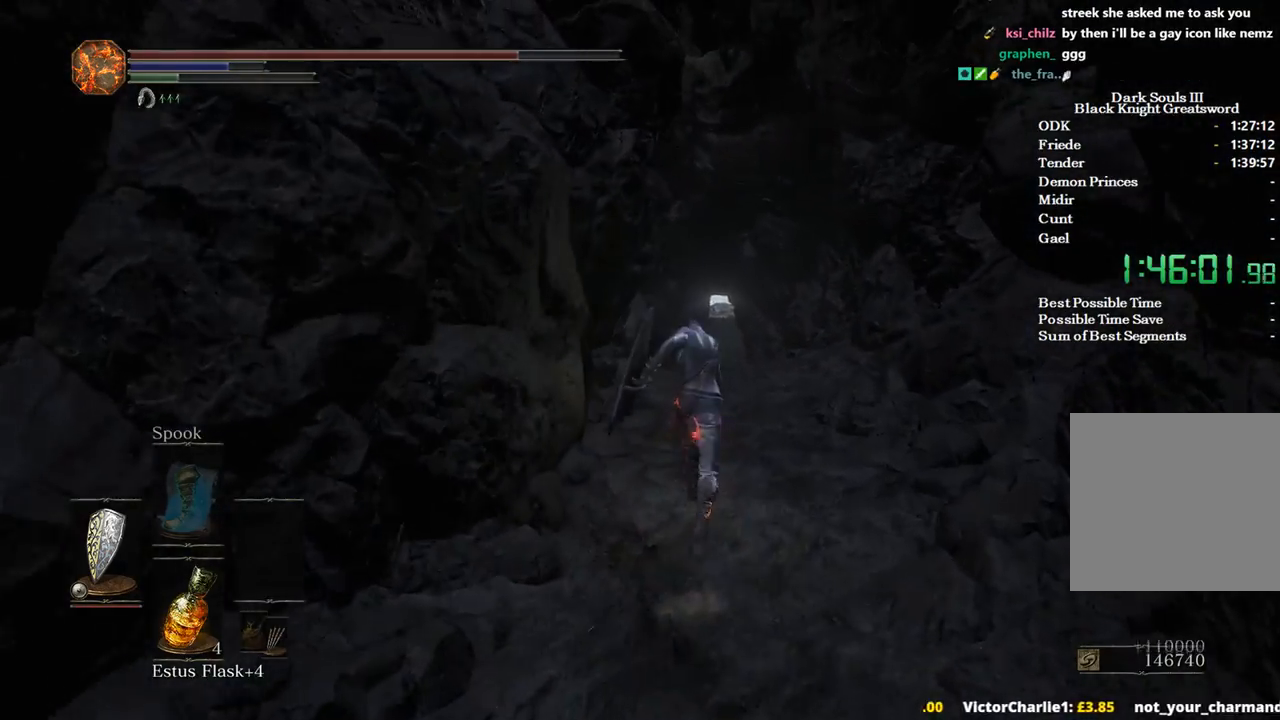
{"buttons": ["B"], "left_stick": "up", "right_stick": "down-left", "events": []}
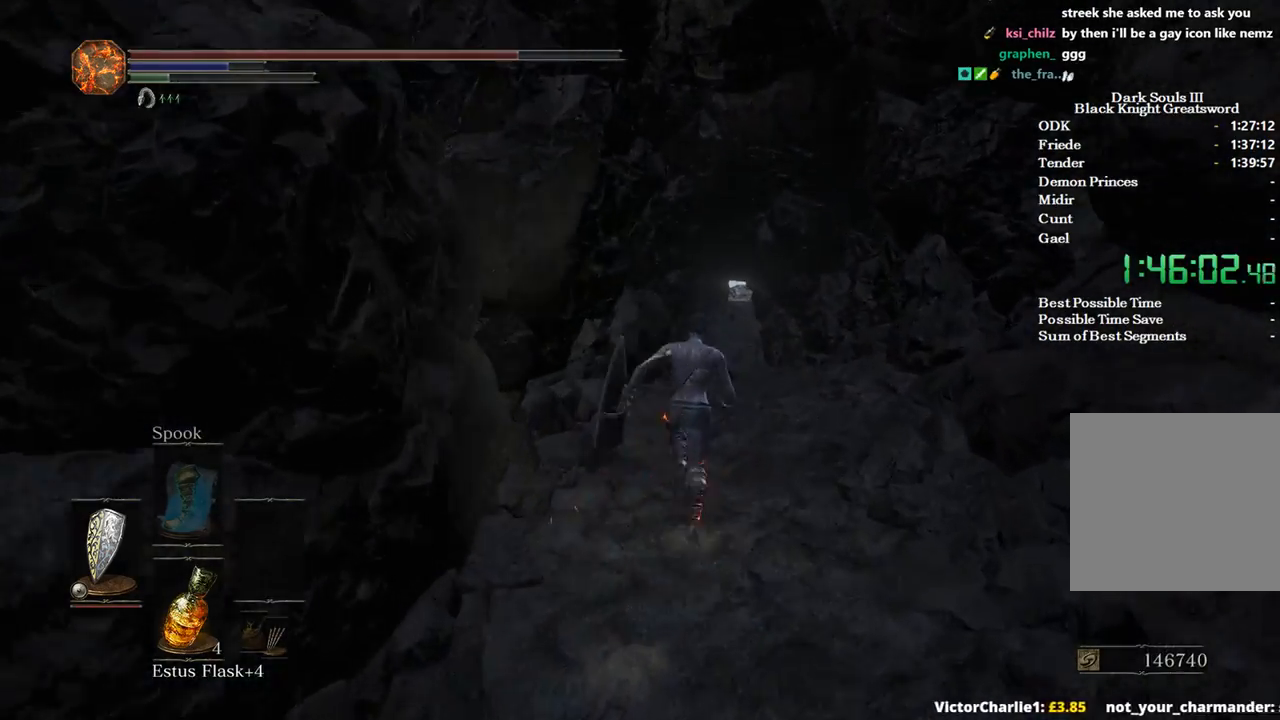
{"buttons": ["B"], "left_stick": "up", "right_stick": "down-left", "events": []}
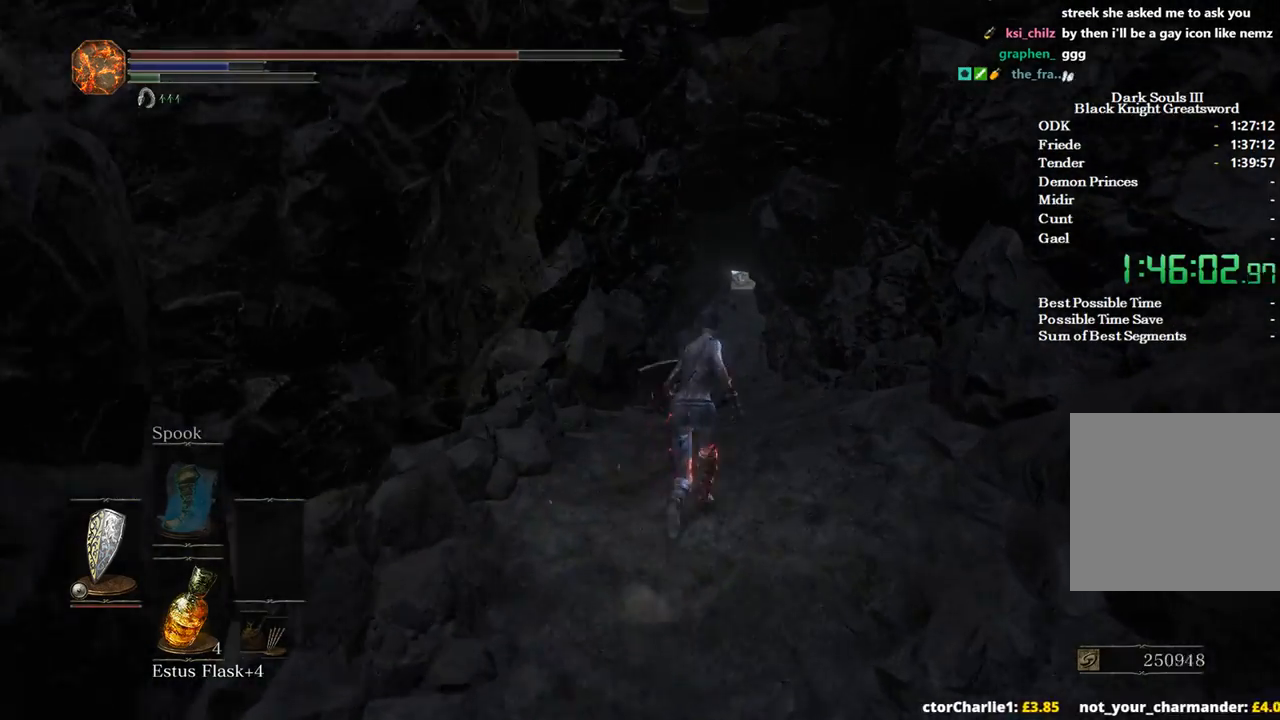
{"buttons": ["B"], "left_stick": "up", "right_stick": "down-left", "events": []}
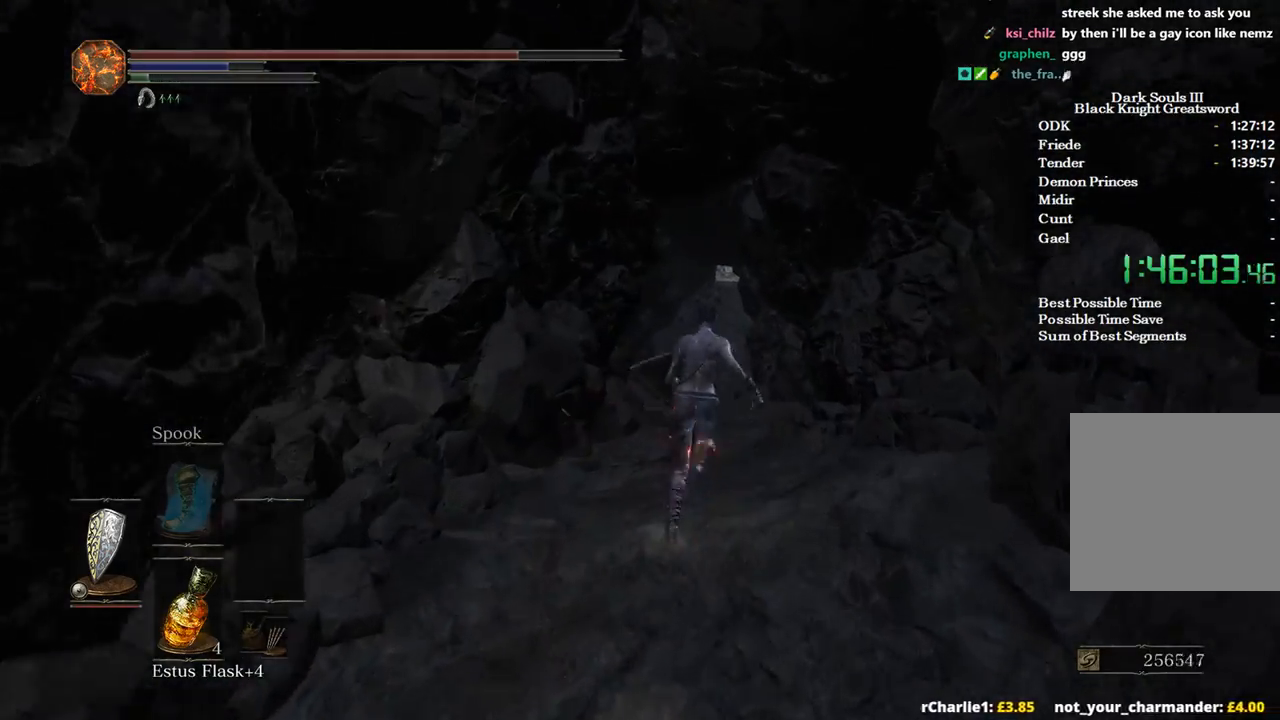
{"buttons": [], "left_stick": "up", "right_stick": "down-left", "events": [[433, "B", "up"]]}
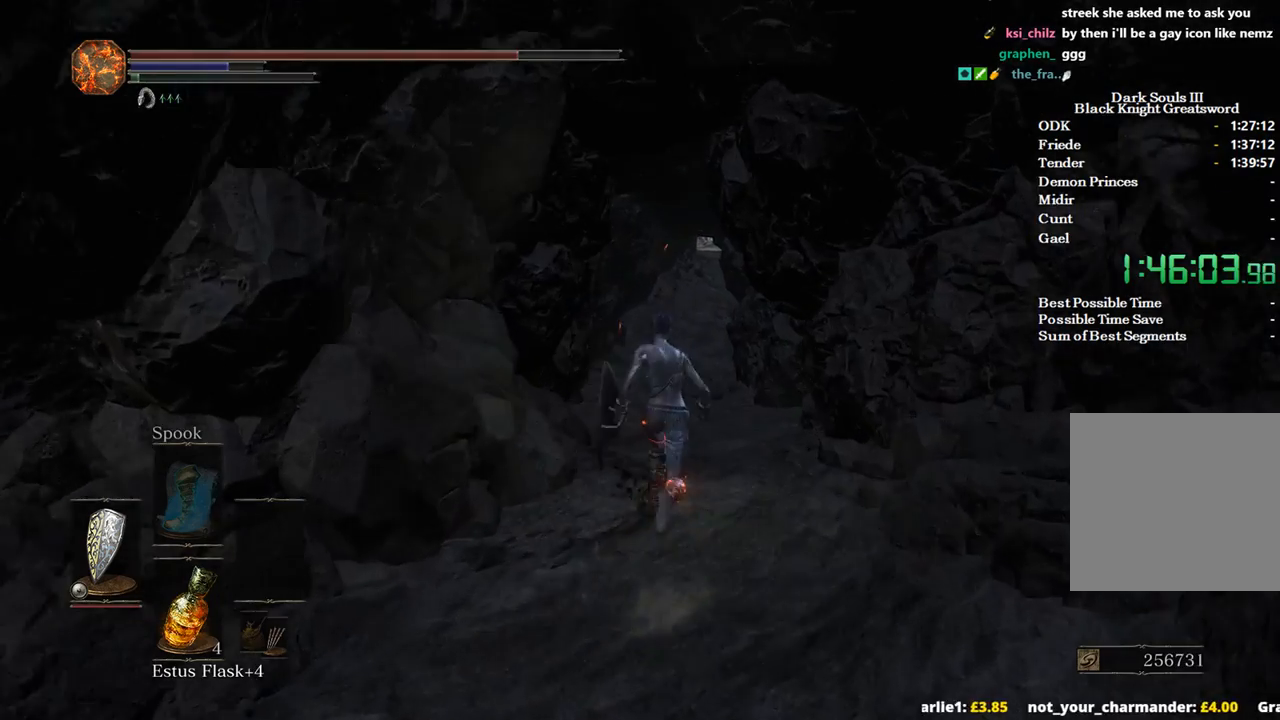
{"buttons": [], "left_stick": "up", "right_stick": "center", "events": [[100, "right_stick", "down"], [367, "right_stick", "center"]]}